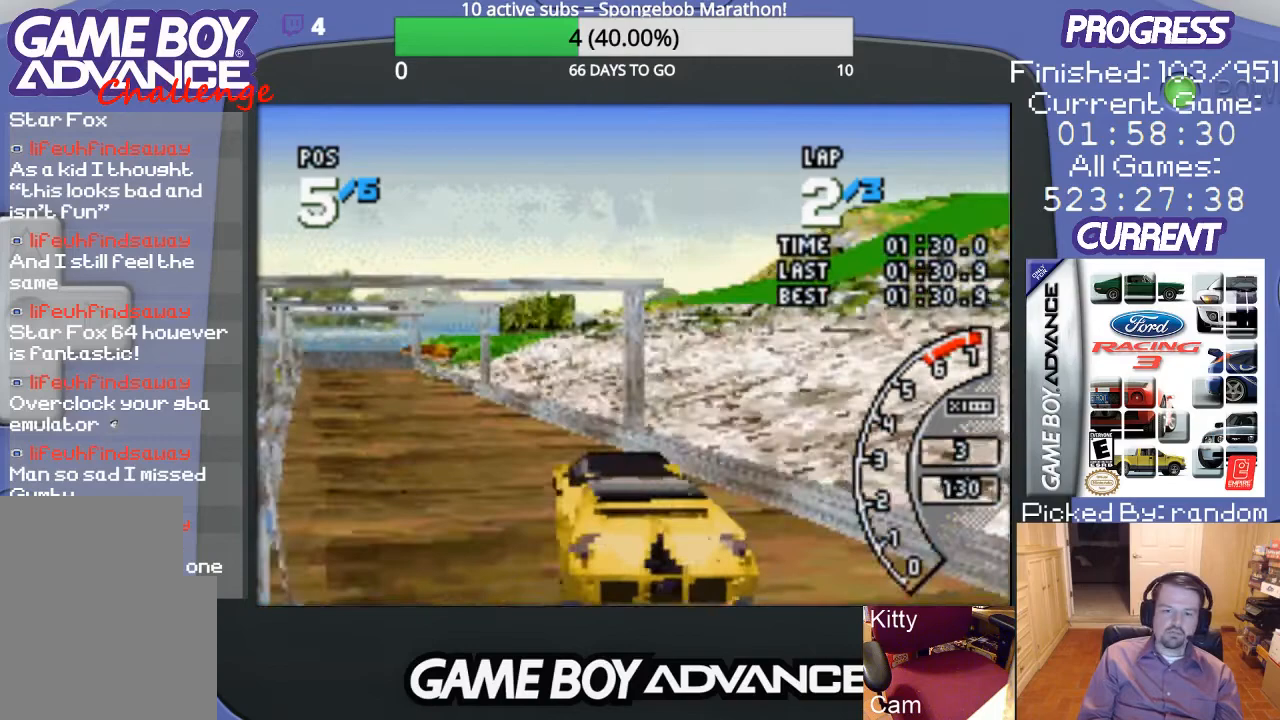
Gameplay with a controller (Nintendo layout); each line is a JSON object with the inputs held at the frame after it. "events" lists button and stick changes between this image and that frame as [ms after this image, input, new state], when the widget could be followed in between. Not read: L3 R3.
{"buttons": ["A"], "events": [[67, "DPAD_LEFT", "up"], [267, "DPAD_LEFT", "down"], [500, "DPAD_LEFT", "up"]]}
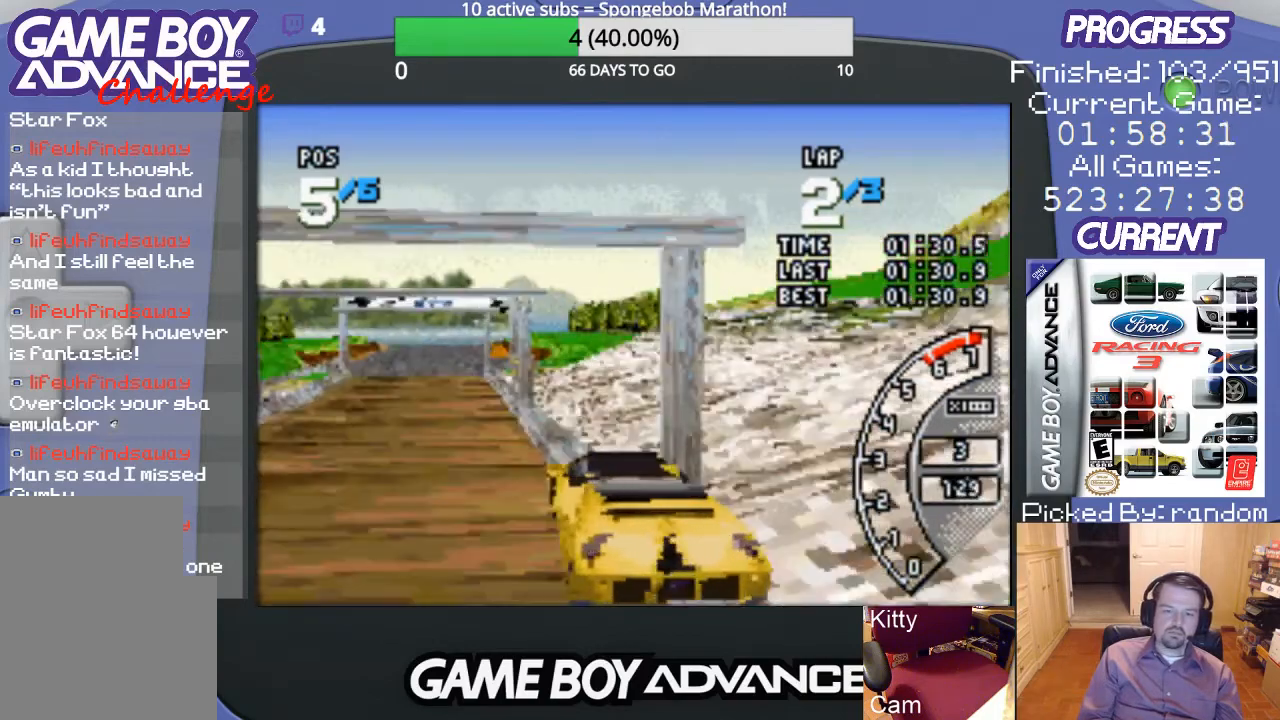
{"buttons": ["A", "DPAD_LEFT"], "events": [[433, "DPAD_LEFT", "down"]]}
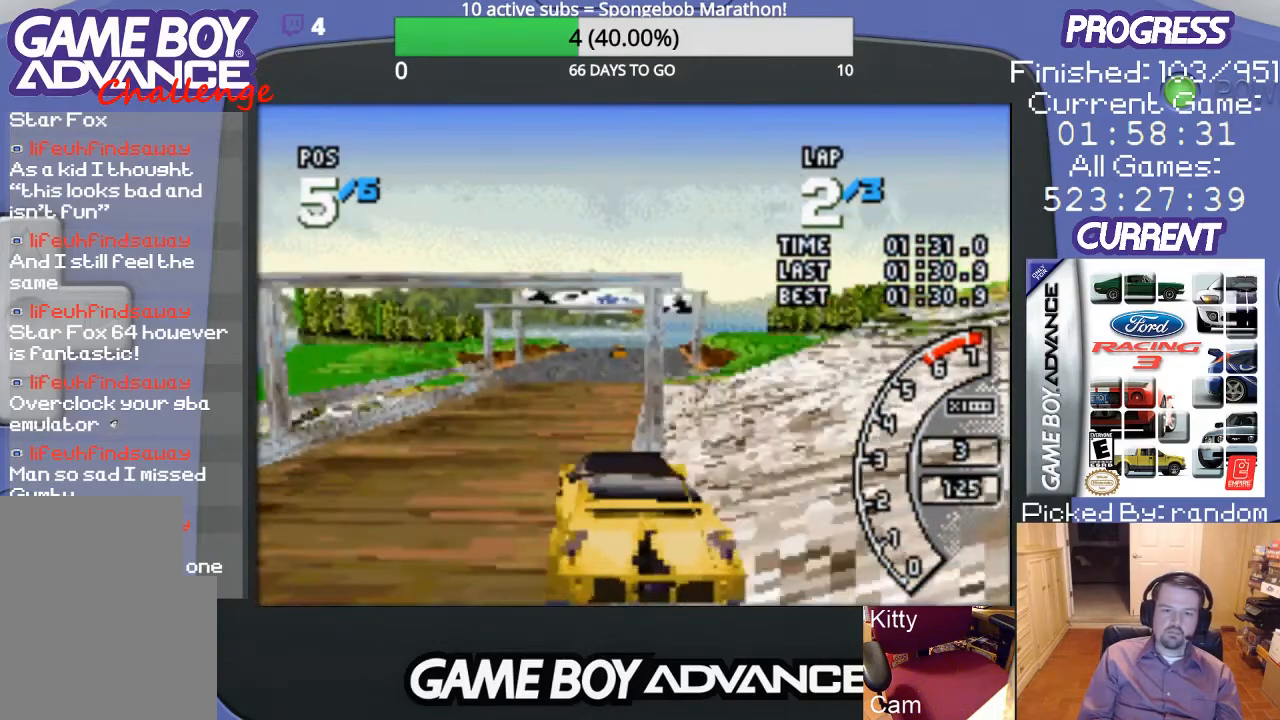
{"buttons": ["A", "DPAD_UP", "DPAD_RIGHT"], "events": [[100, "DPAD_LEFT", "up"], [267, "DPAD_RIGHT", "down"], [267, "DPAD_UP", "down"]]}
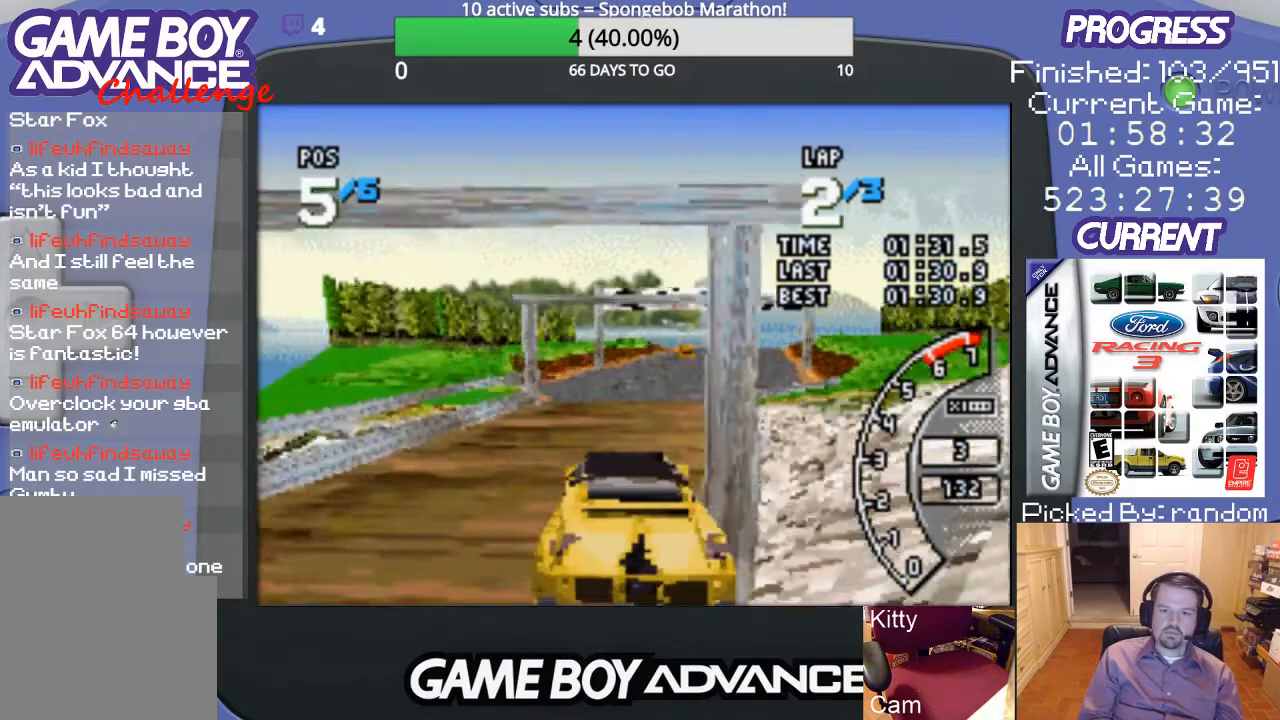
{"buttons": ["A"], "events": [[100, "DPAD_RIGHT", "up"], [100, "DPAD_UP", "up"]]}
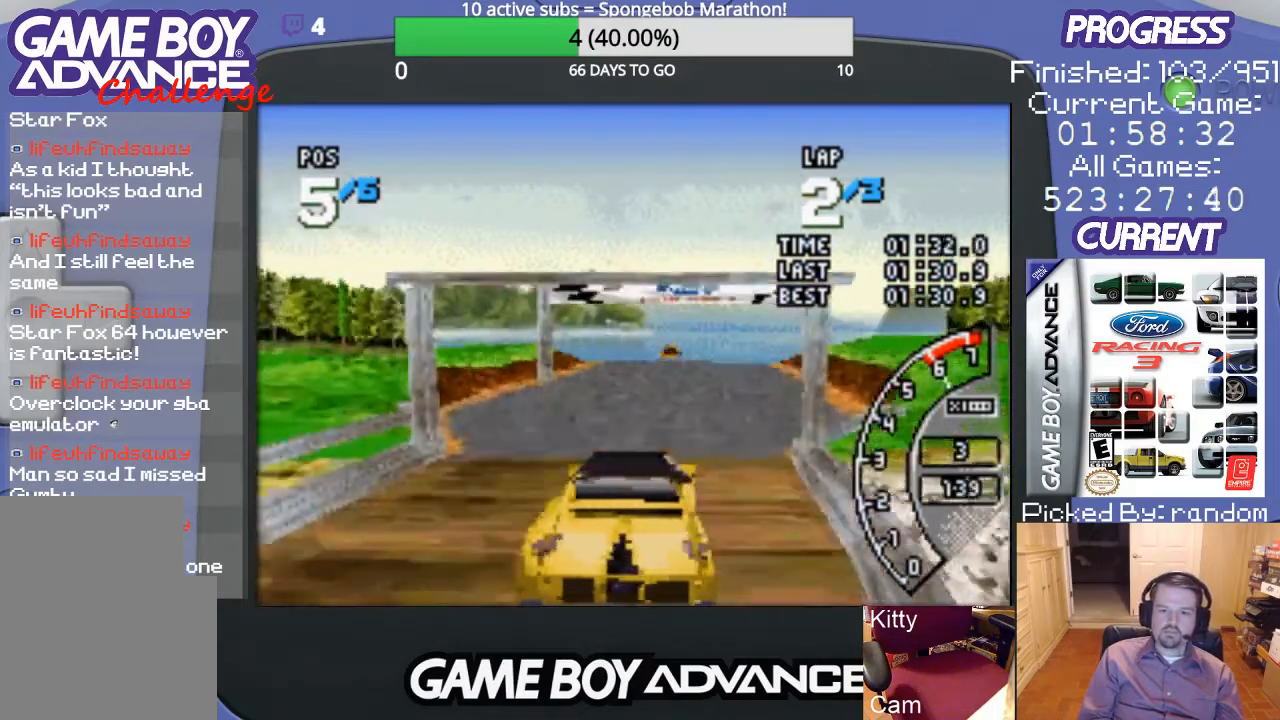
{"buttons": ["A", "DPAD_RIGHT"], "events": [[500, "DPAD_RIGHT", "down"]]}
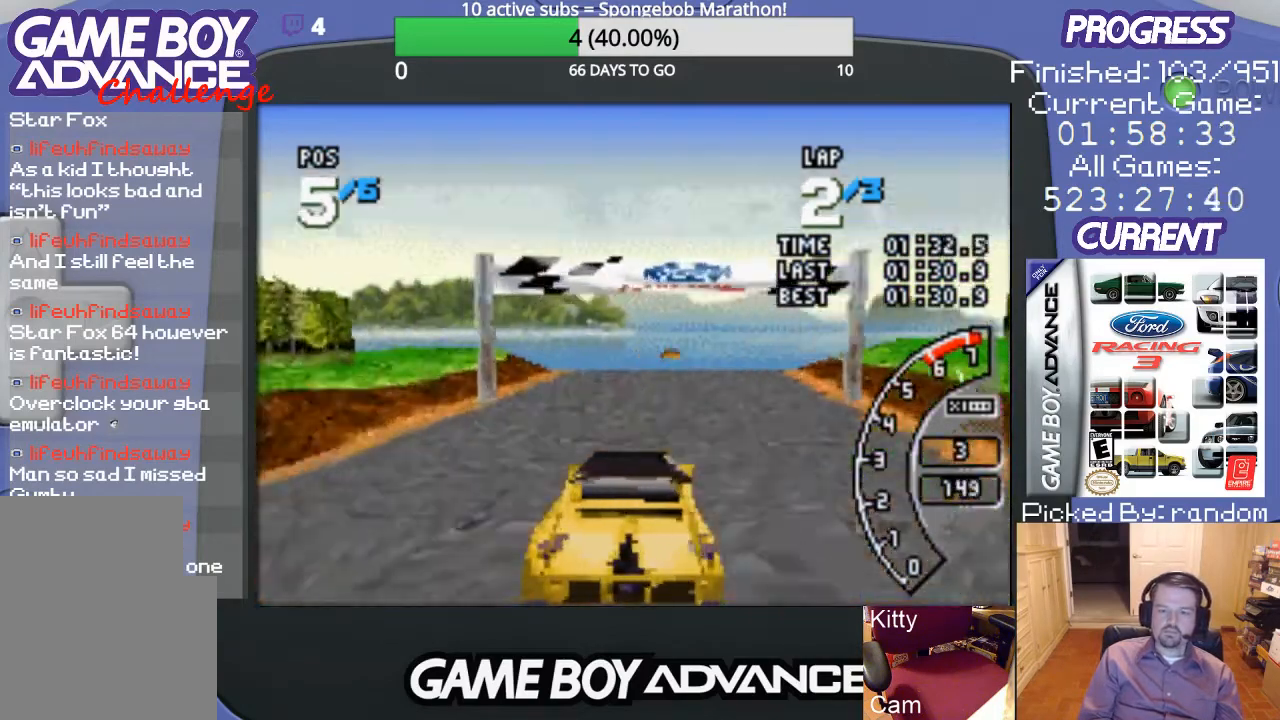
{"buttons": ["A"], "events": [[133, "DPAD_RIGHT", "up"]]}
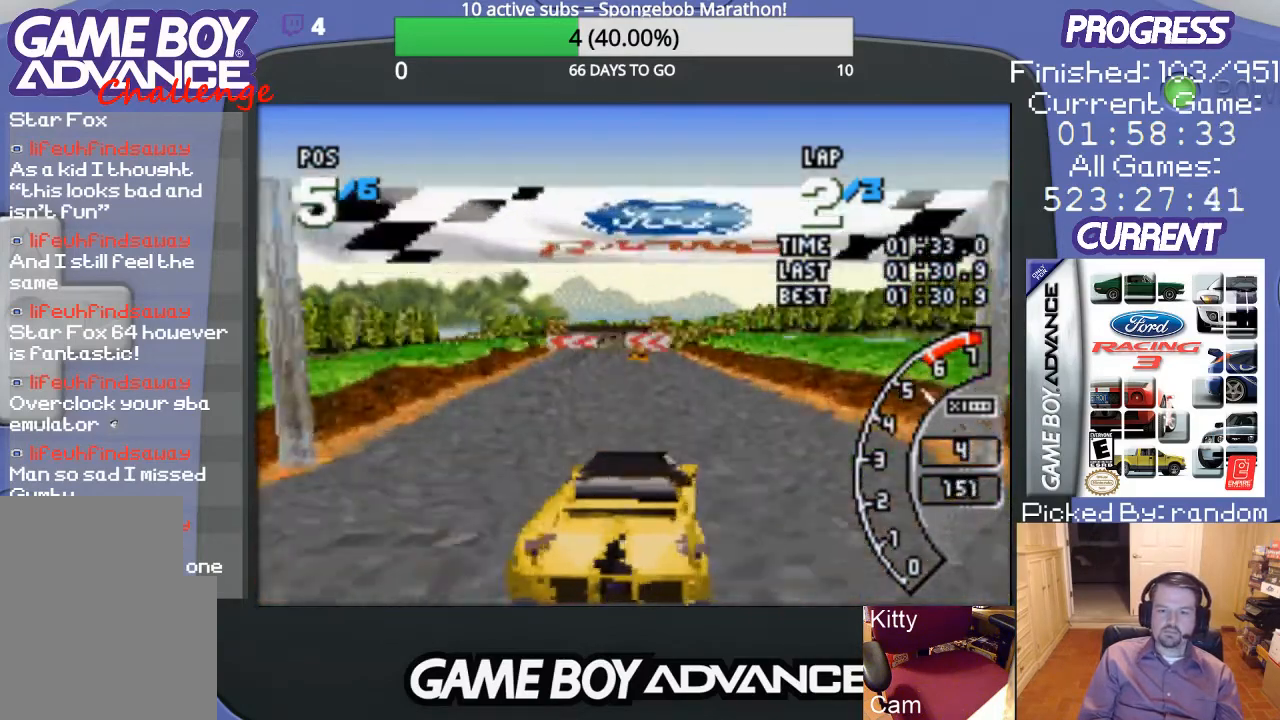
{"buttons": ["A"], "events": [[200, "DPAD_LEFT", "down"], [367, "DPAD_LEFT", "up"]]}
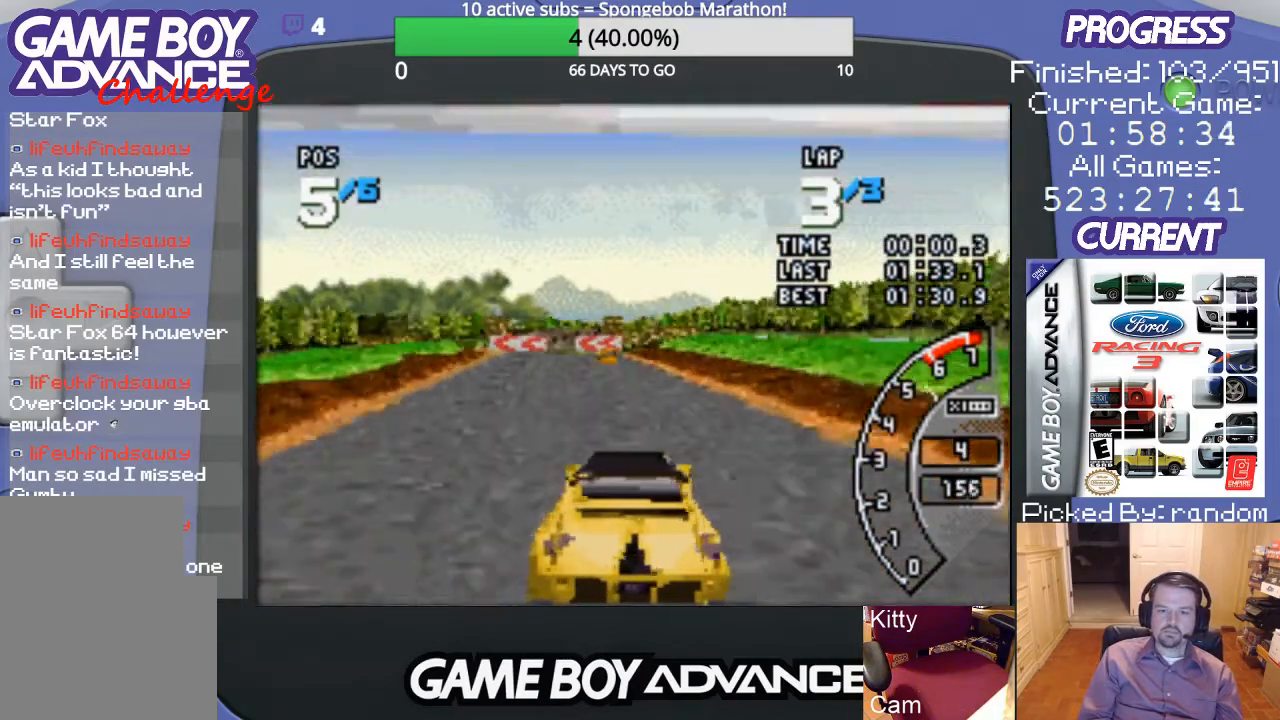
{"buttons": ["A"], "events": []}
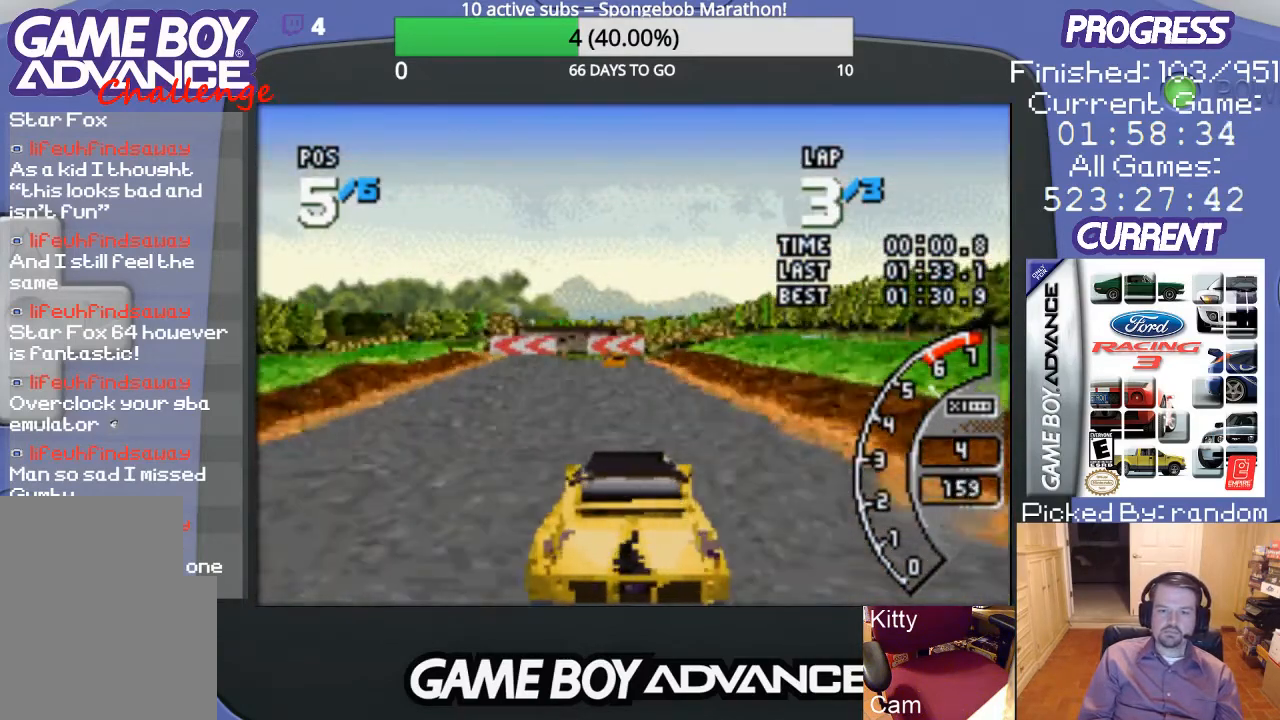
{"buttons": [], "events": [[500, "A", "up"]]}
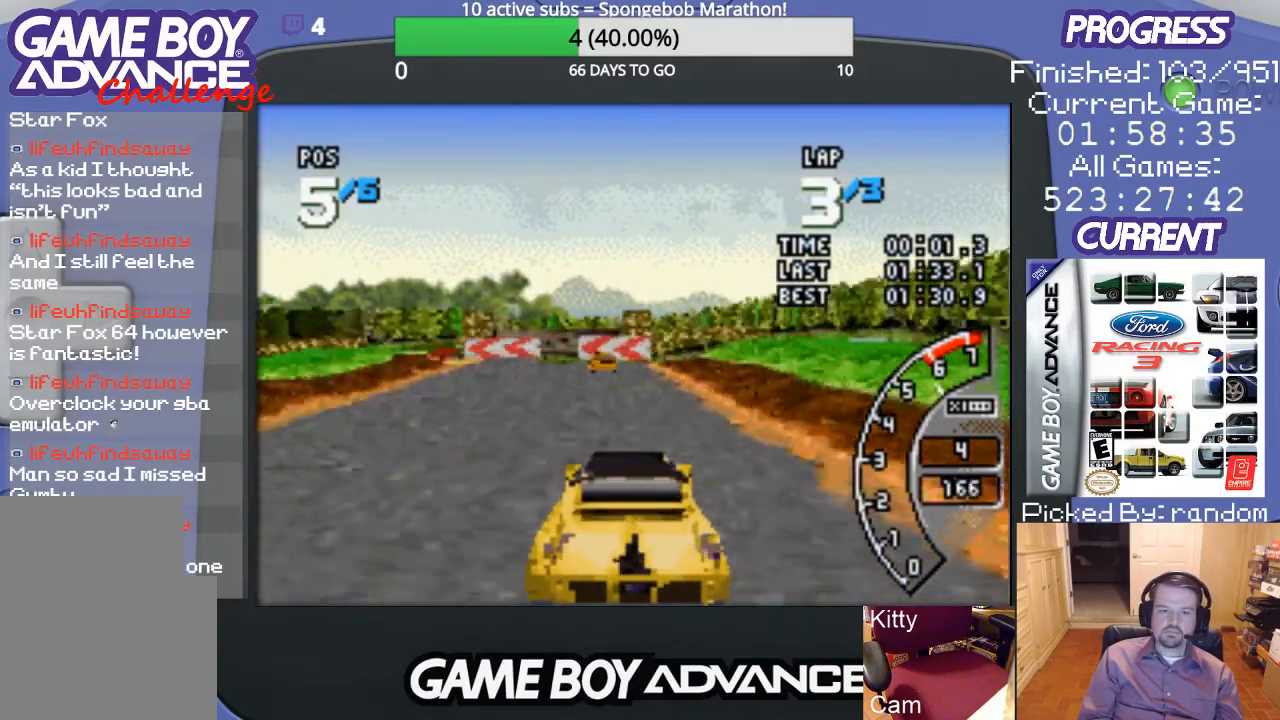
{"buttons": ["B"], "events": [[67, "DPAD_LEFT", "down"], [433, "DPAD_LEFT", "up"], [467, "B", "down"]]}
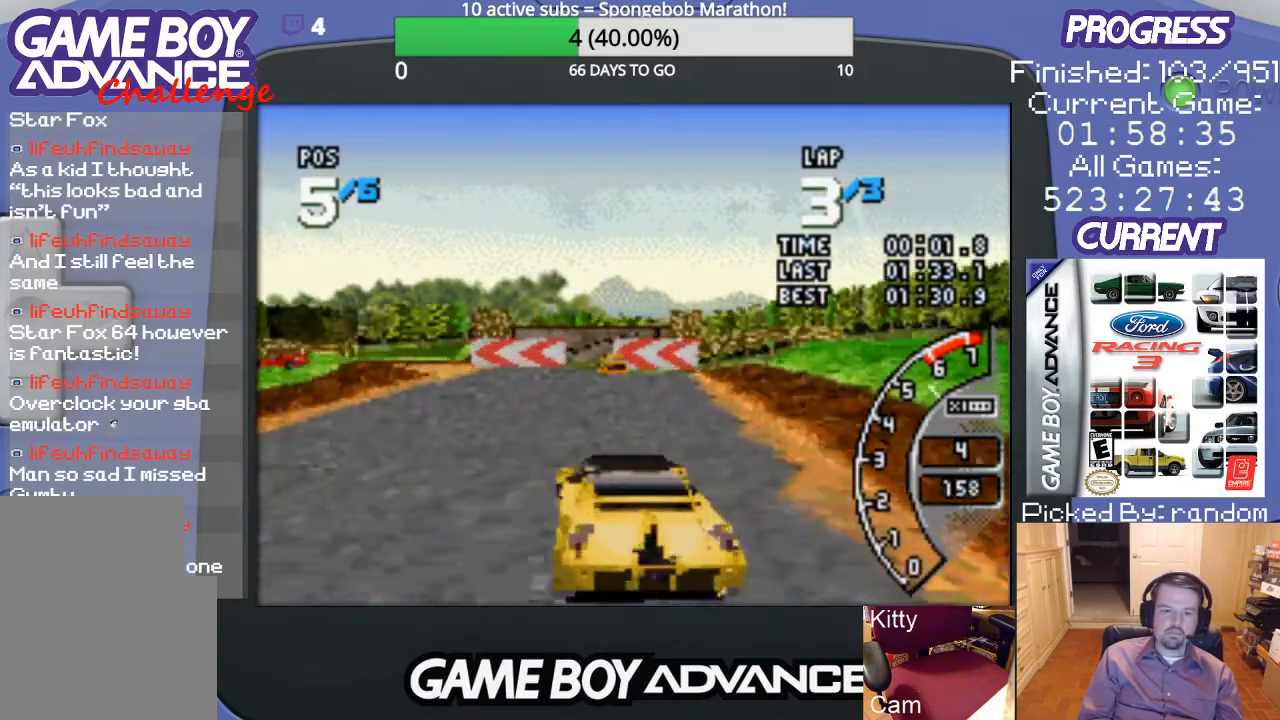
{"buttons": ["A", "DPAD_LEFT"], "events": [[67, "B", "up"], [200, "A", "down"], [267, "DPAD_LEFT", "down"]]}
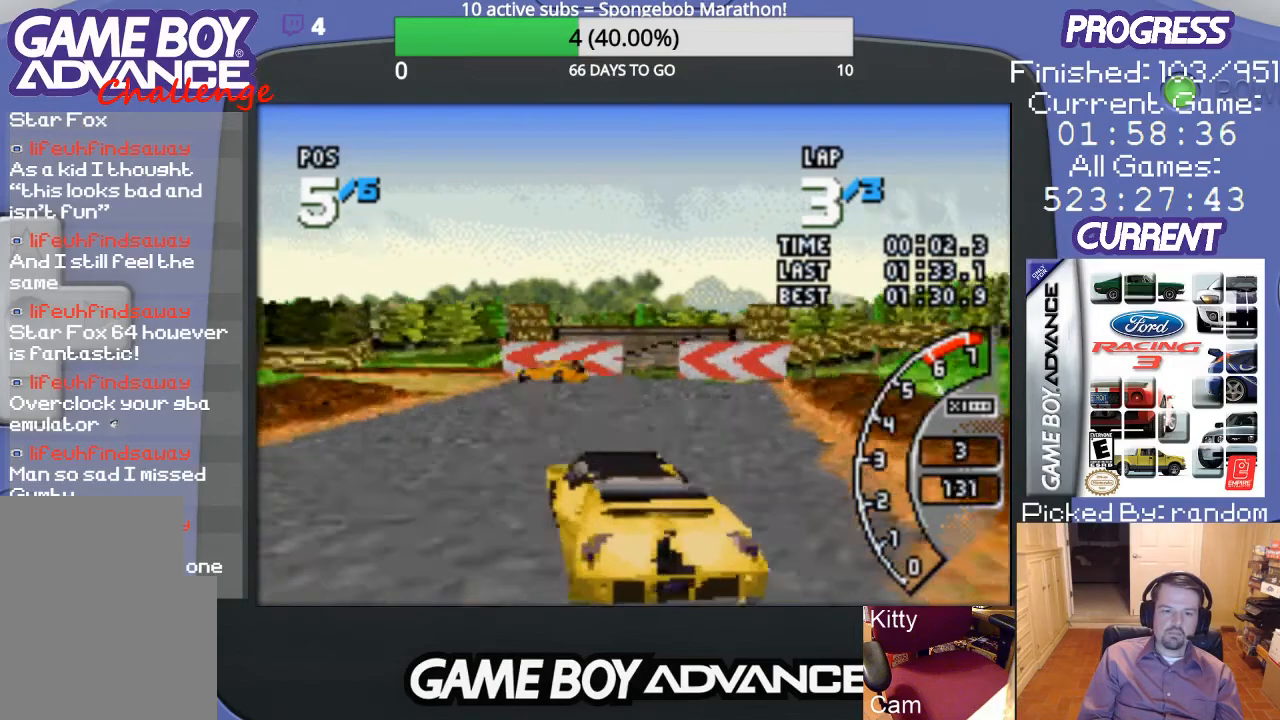
{"buttons": ["A"], "events": [[433, "DPAD_LEFT", "up"]]}
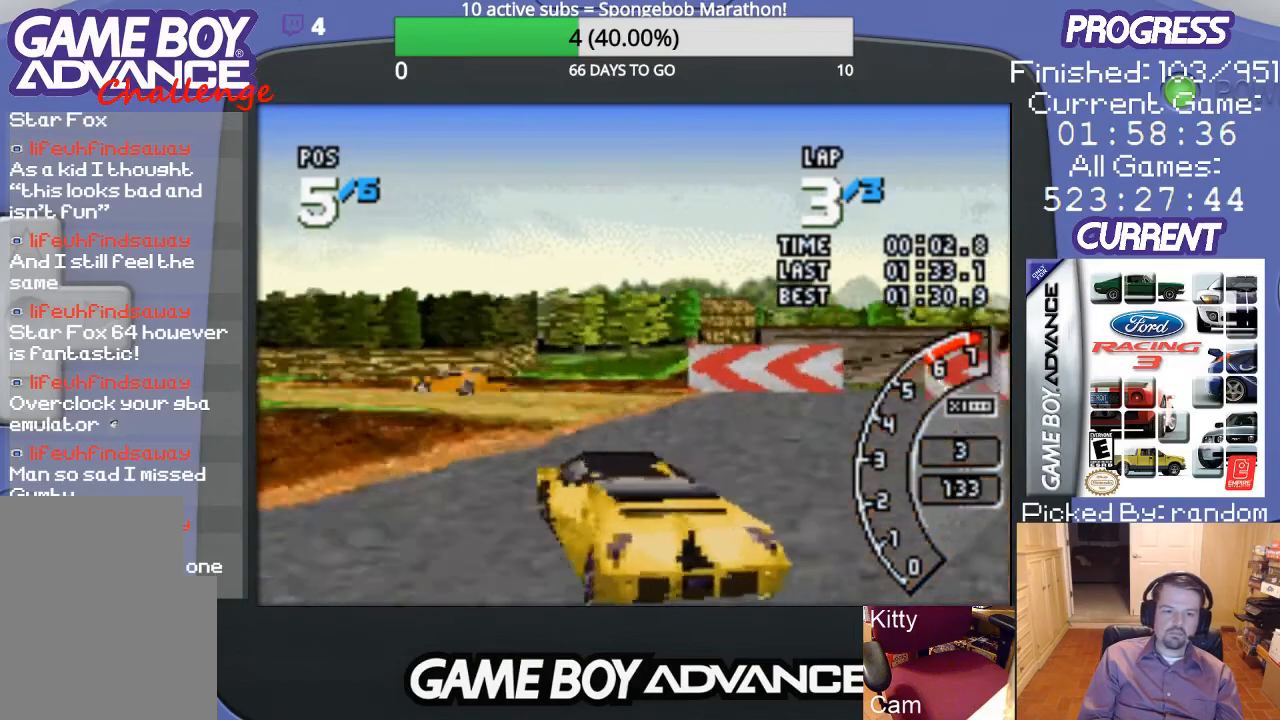
{"buttons": ["DPAD_LEFT"], "events": [[67, "DPAD_LEFT", "down"], [133, "DPAD_UP", "down"], [300, "A", "up"], [333, "DPAD_UP", "up"]]}
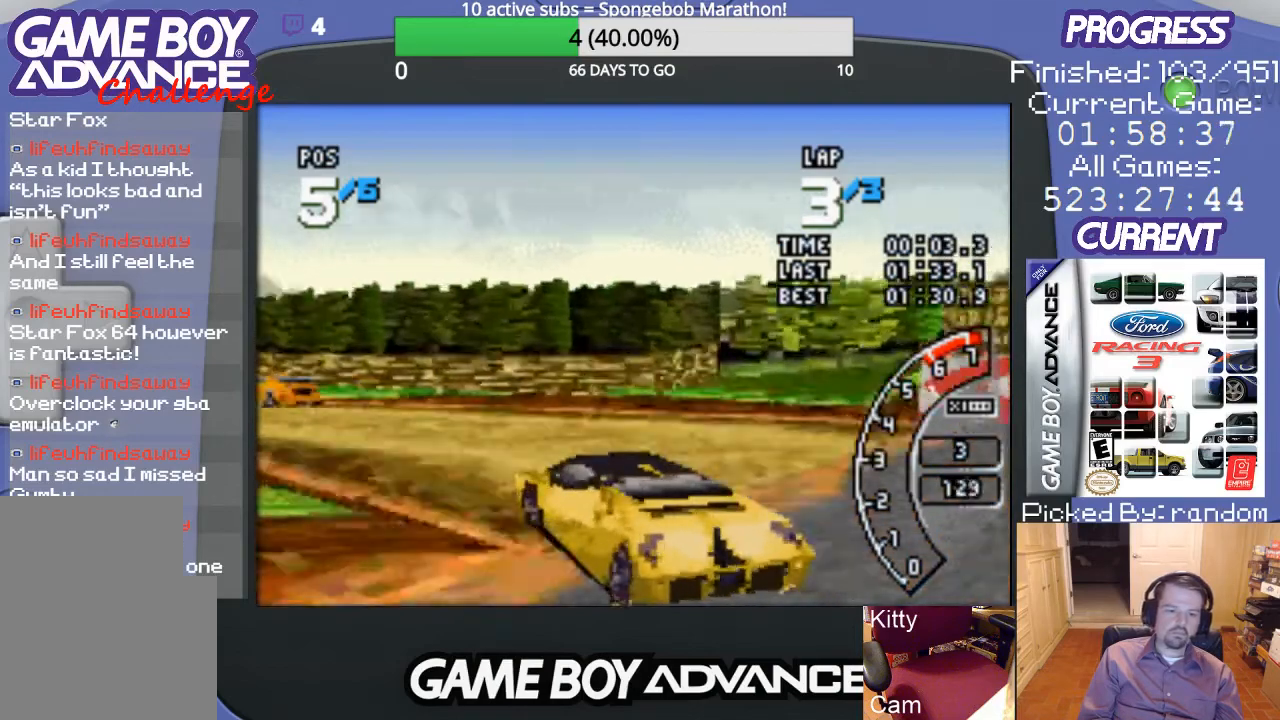
{"buttons": ["A", "DPAD_LEFT"], "events": [[233, "A", "down"]]}
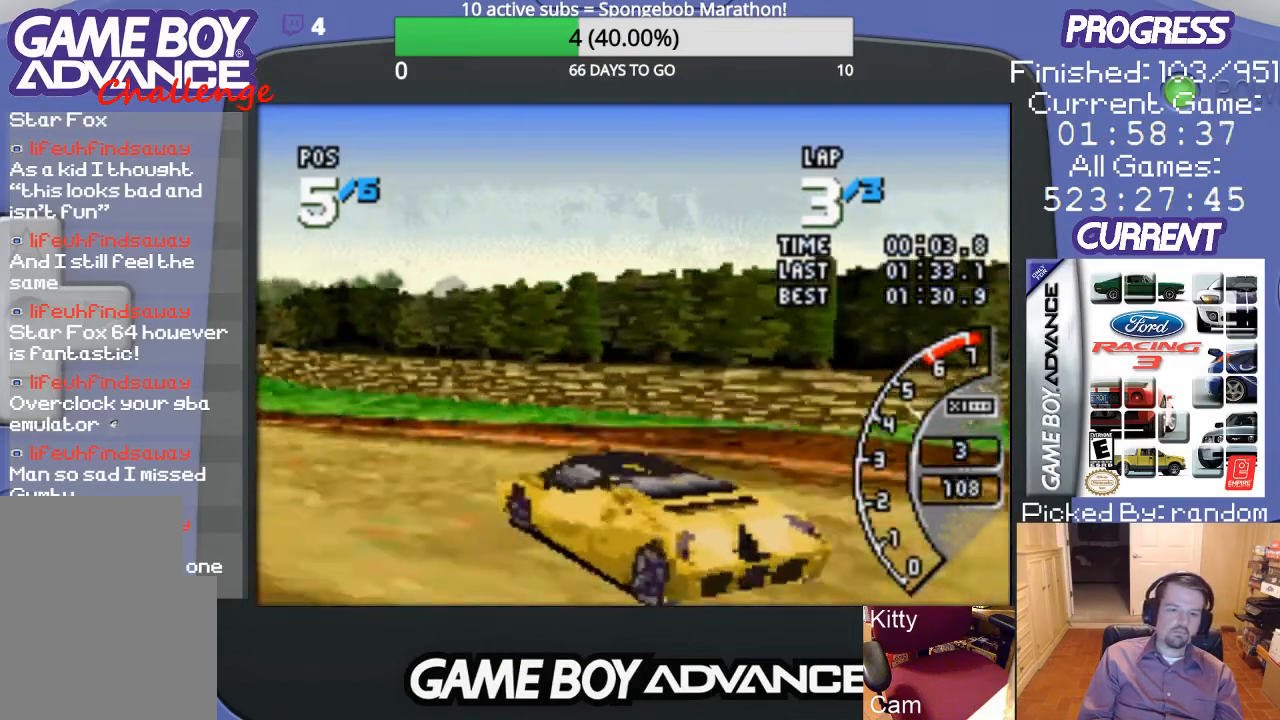
{"buttons": ["A", "DPAD_LEFT"], "events": []}
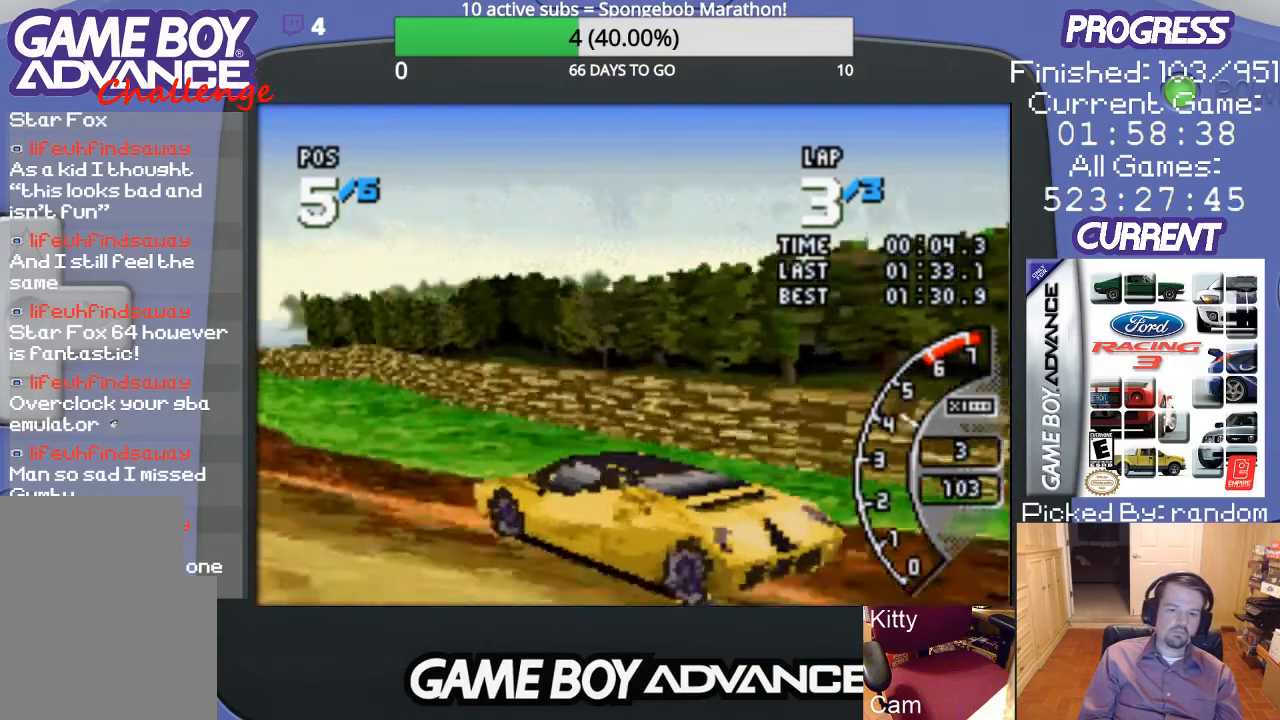
{"buttons": ["A"], "events": [[100, "DPAD_LEFT", "up"]]}
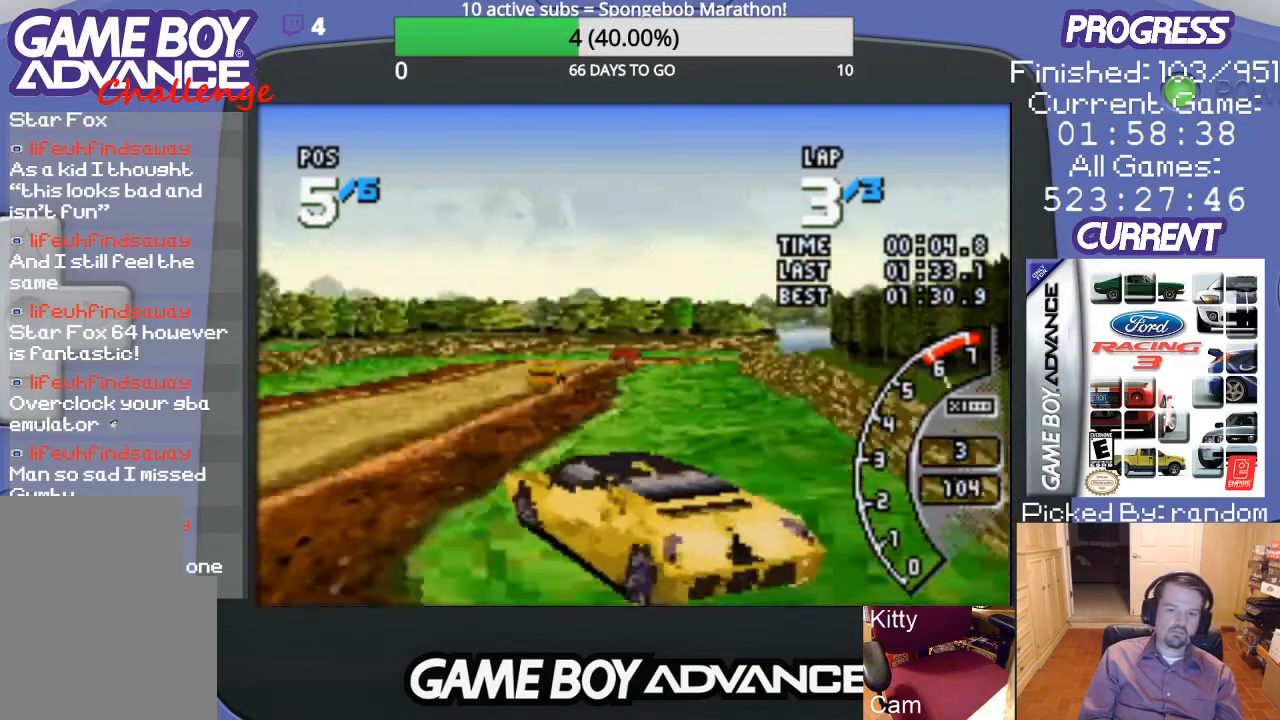
{"buttons": ["A", "DPAD_RIGHT"], "events": [[167, "DPAD_RIGHT", "down"]]}
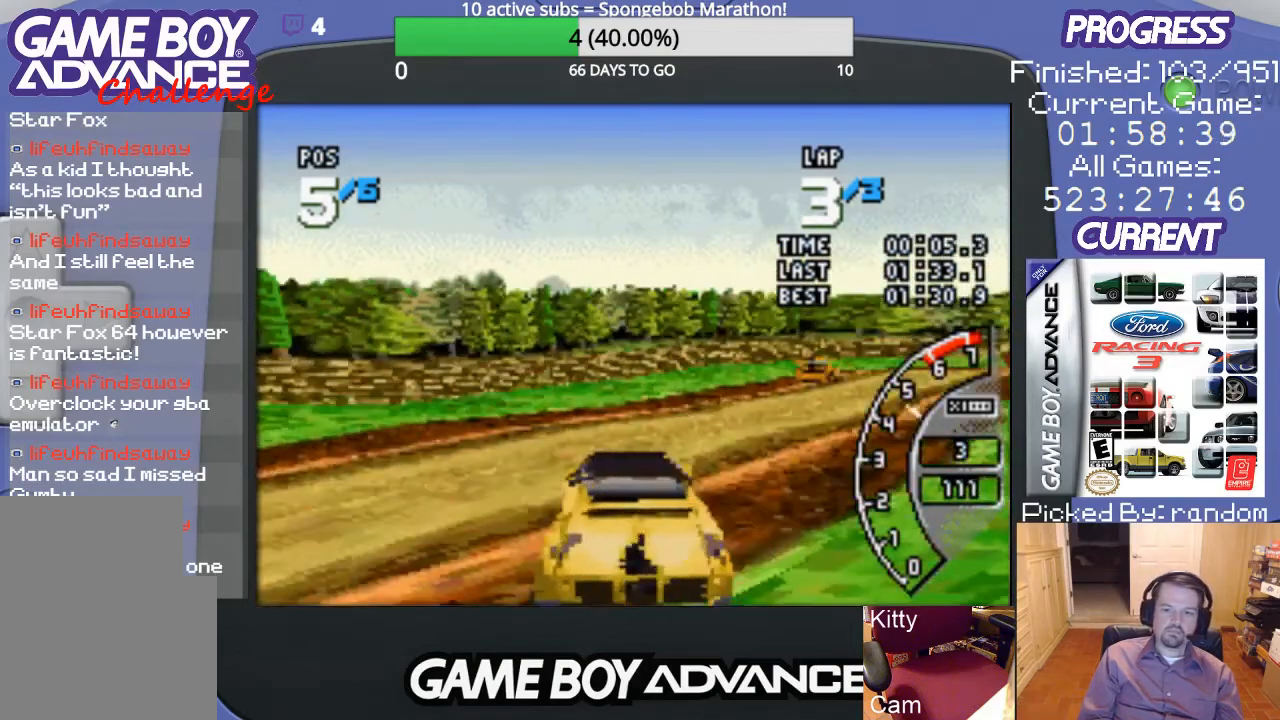
{"buttons": ["A"], "events": [[367, "DPAD_RIGHT", "up"]]}
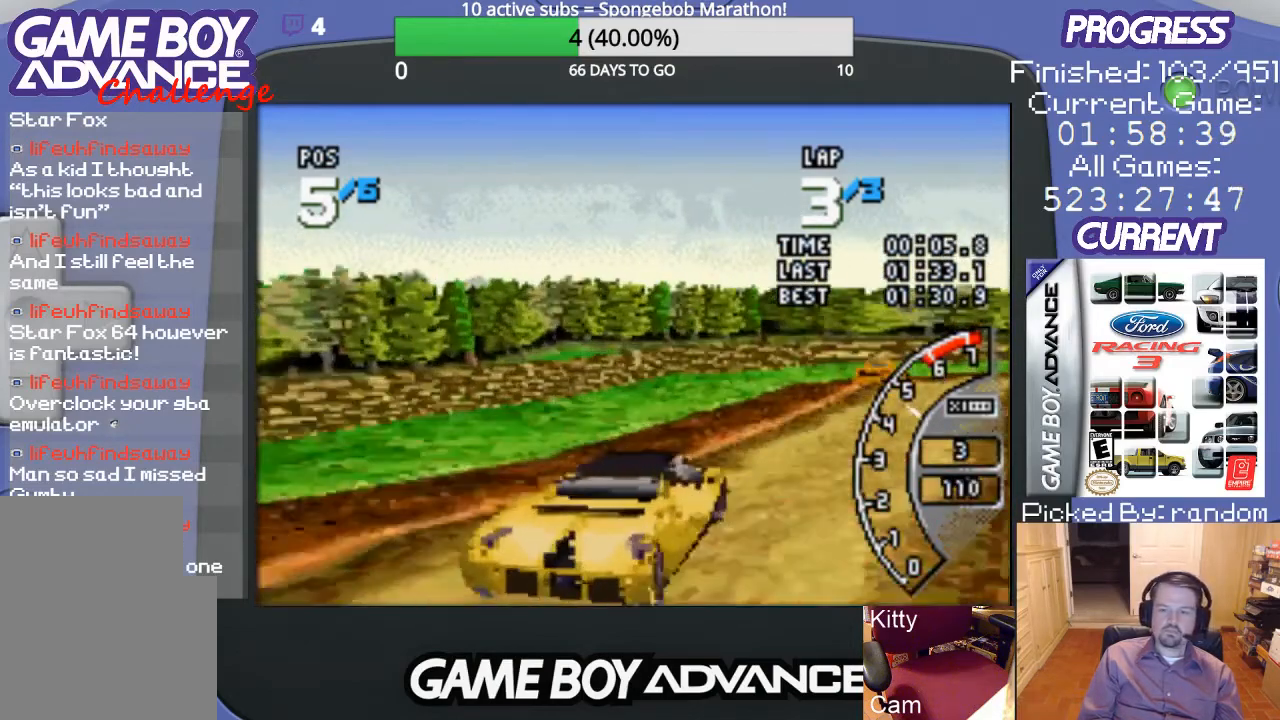
{"buttons": ["A", "DPAD_UP", "DPAD_RIGHT"], "events": [[167, "DPAD_RIGHT", "down"], [367, "DPAD_UP", "down"]]}
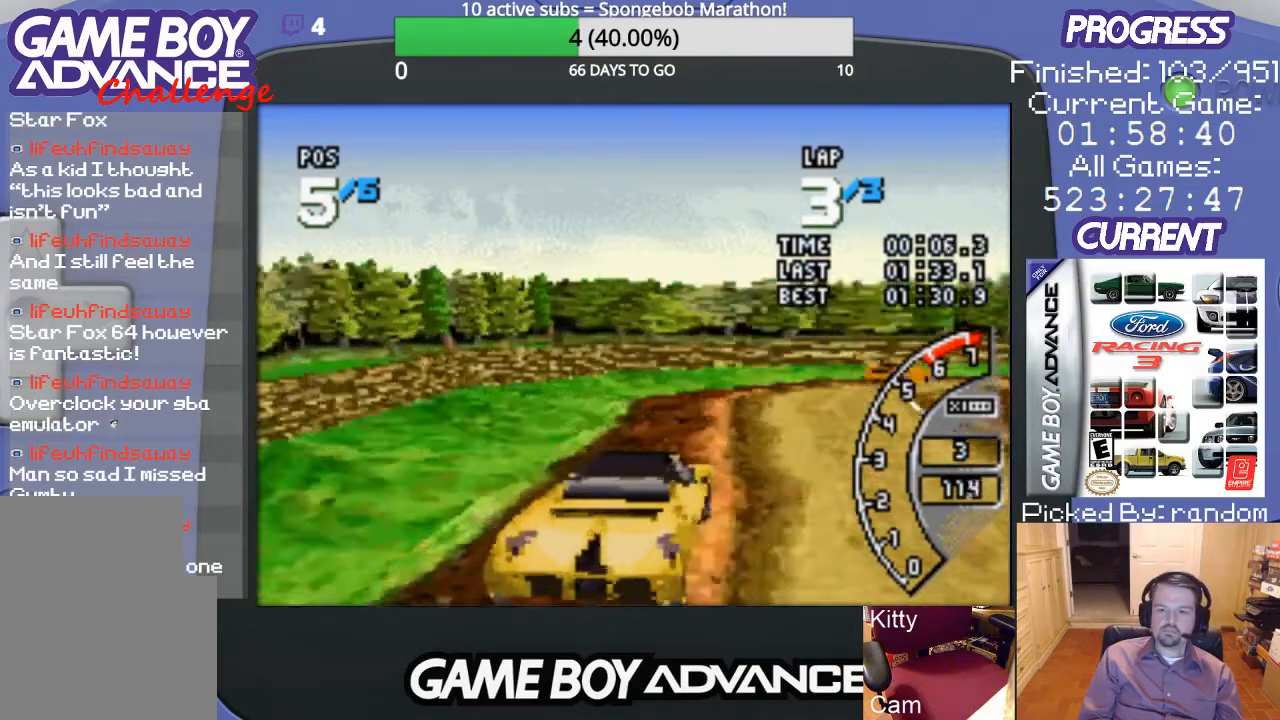
{"buttons": ["A"], "events": [[33, "A", "up"], [133, "A", "down"], [167, "DPAD_UP", "up"], [233, "DPAD_RIGHT", "up"]]}
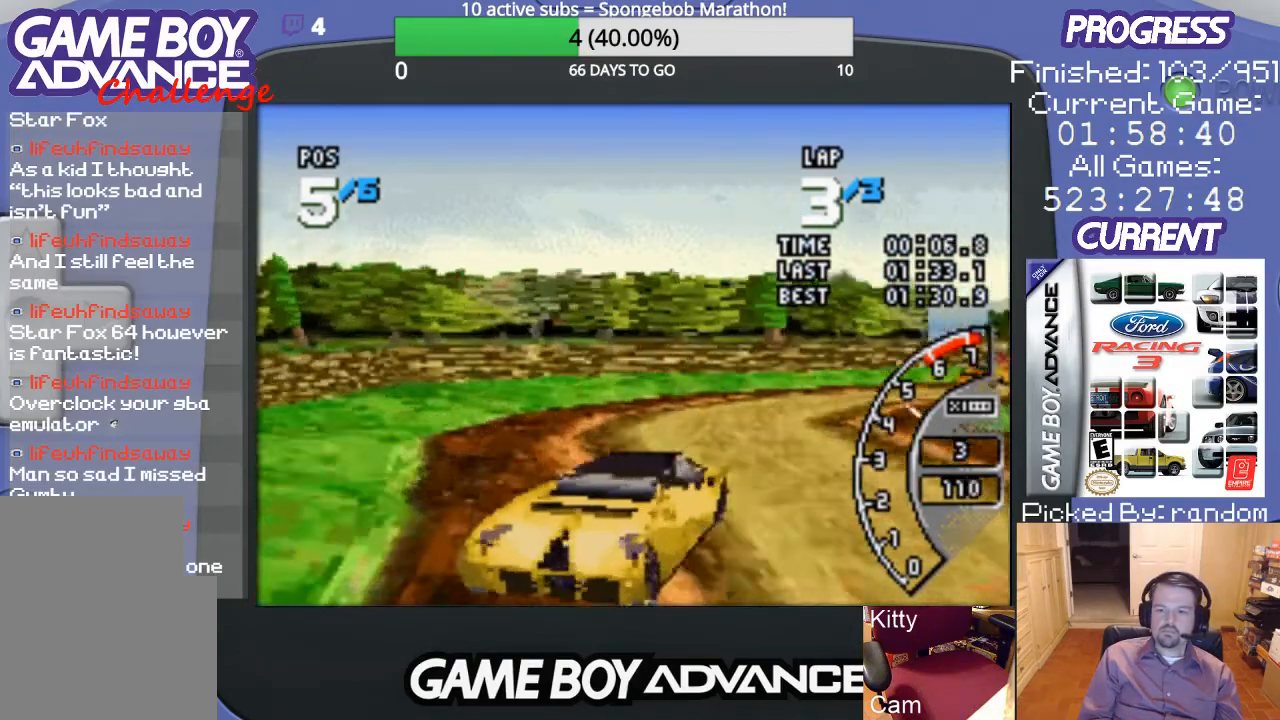
{"buttons": ["A", "DPAD_UP", "DPAD_RIGHT"], "events": [[33, "DPAD_RIGHT", "down"], [167, "DPAD_UP", "down"], [267, "A", "up"], [500, "A", "down"]]}
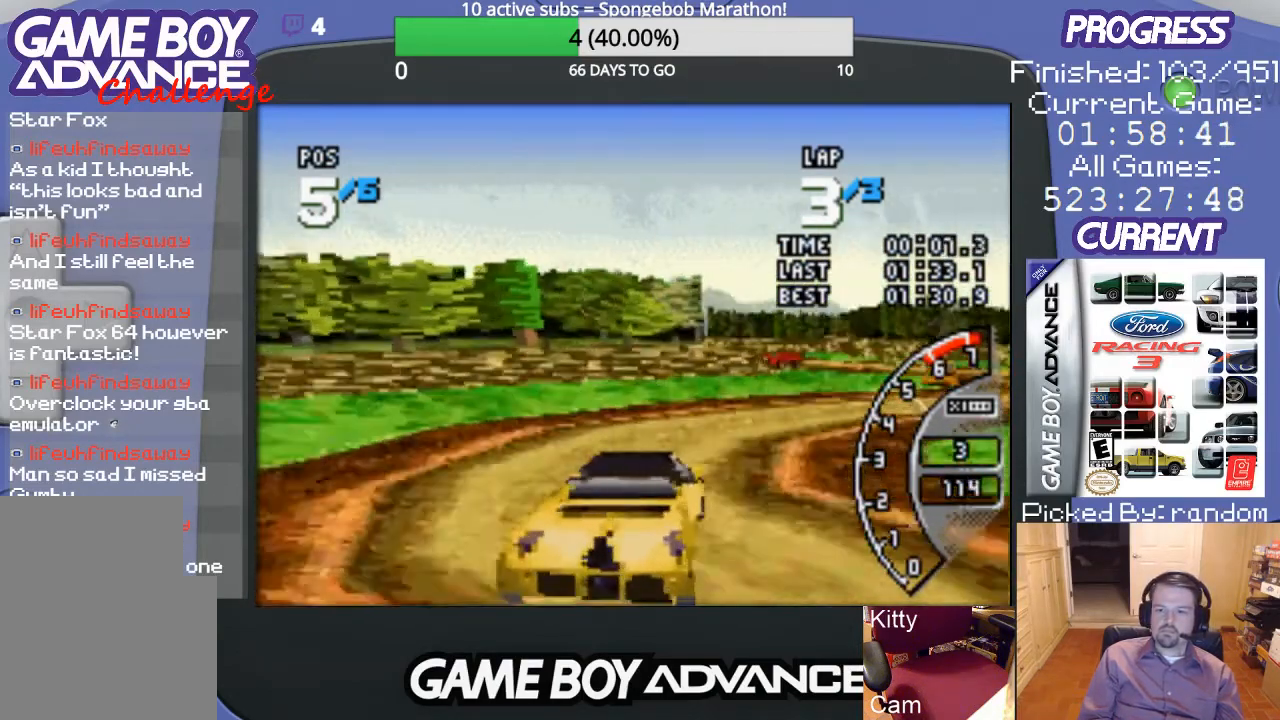
{"buttons": ["A"], "events": [[100, "A", "up"], [200, "A", "down"], [267, "A", "up"], [300, "A", "down"], [367, "DPAD_UP", "up"], [433, "DPAD_RIGHT", "up"]]}
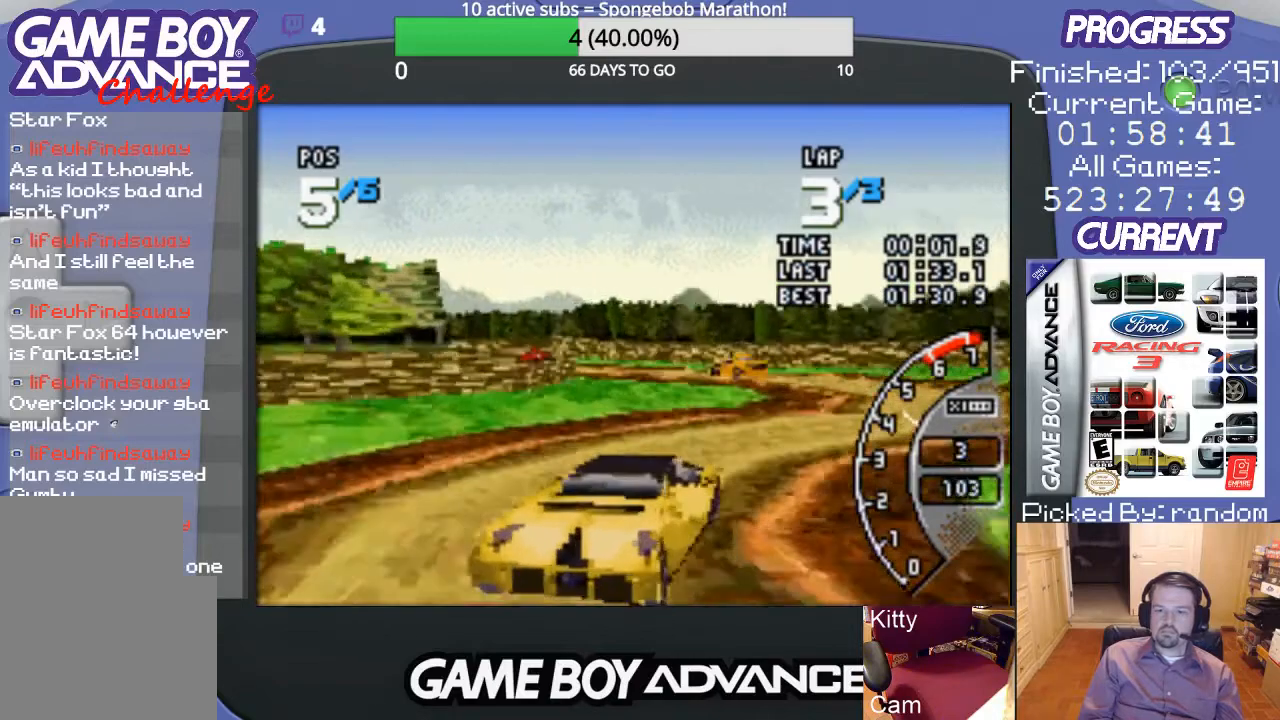
{"buttons": ["A", "DPAD_LEFT"], "events": [[233, "DPAD_LEFT", "down"], [367, "A", "up"], [467, "A", "down"]]}
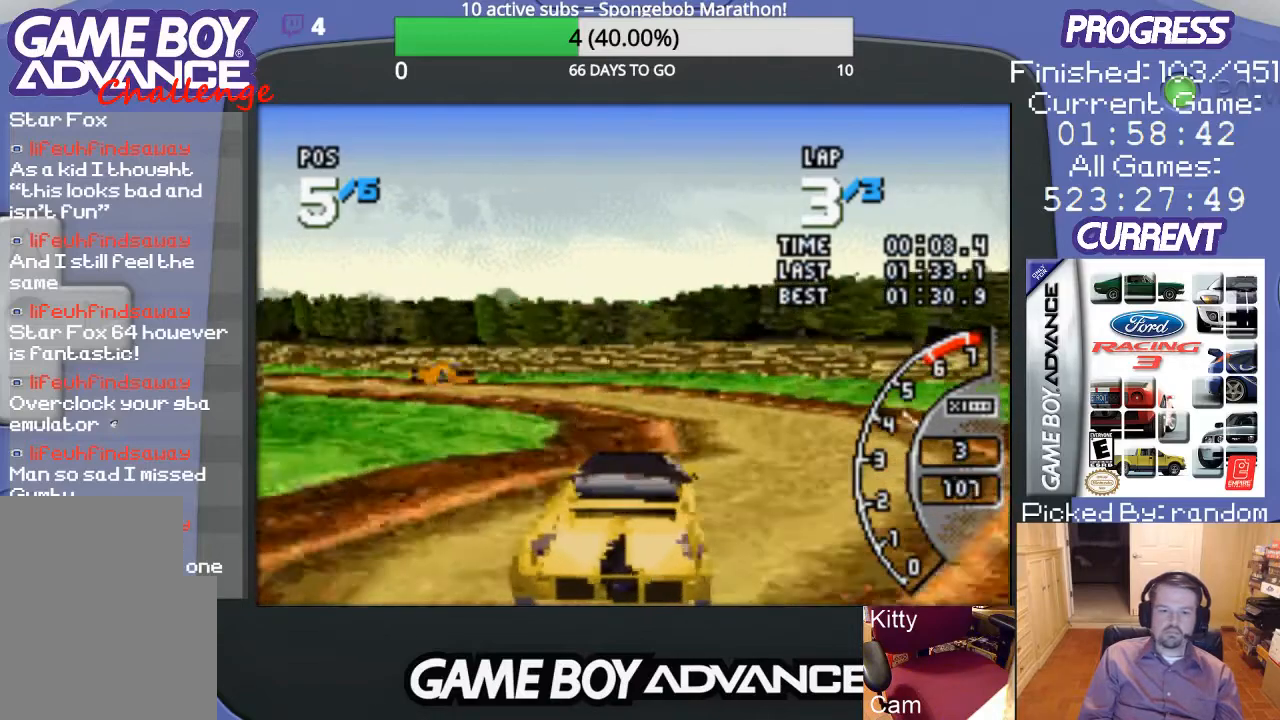
{"buttons": ["A"], "events": [[367, "DPAD_LEFT", "up"]]}
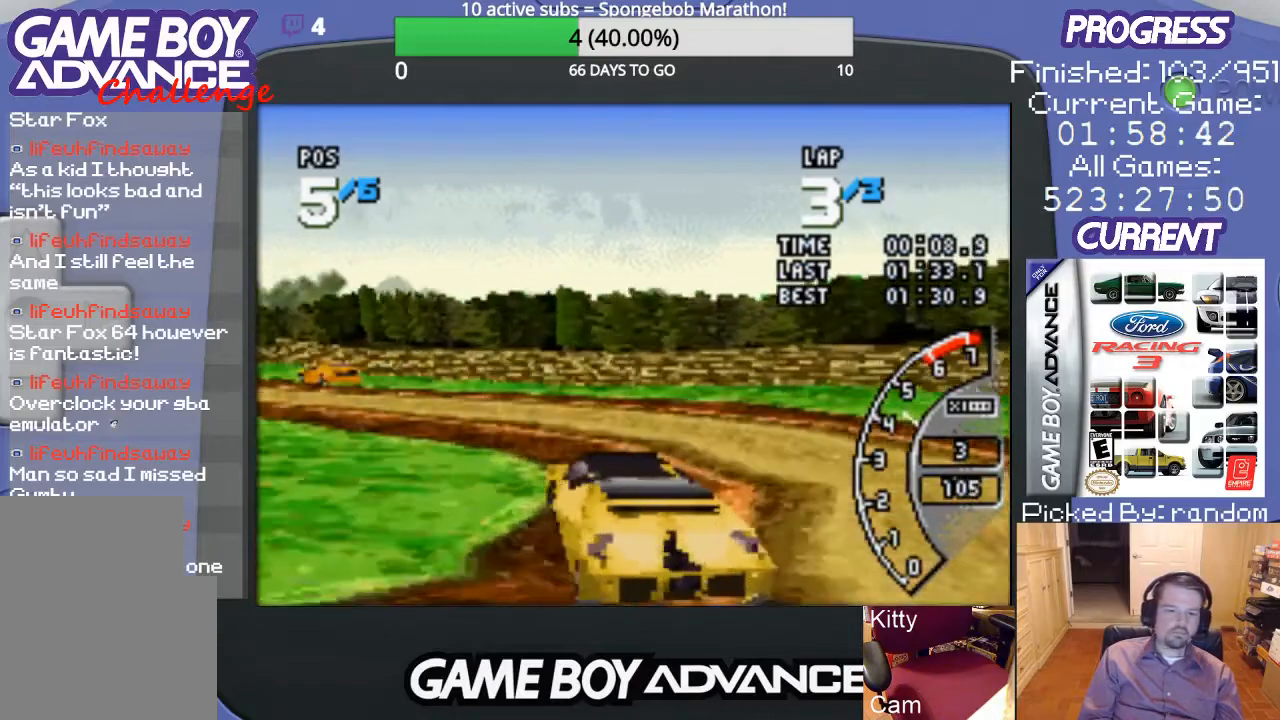
{"buttons": ["A", "DPAD_LEFT"], "events": [[33, "DPAD_LEFT", "down"], [167, "A", "up"], [367, "A", "down"]]}
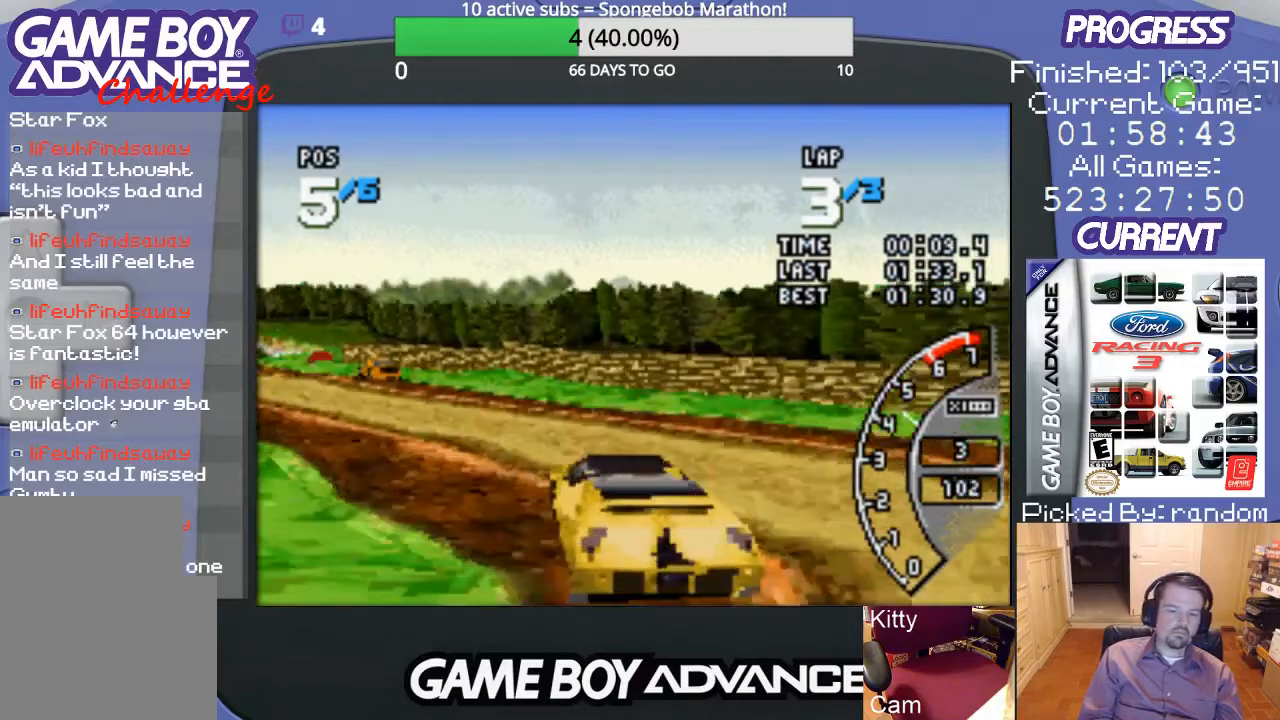
{"buttons": ["A"], "events": [[267, "DPAD_LEFT", "up"]]}
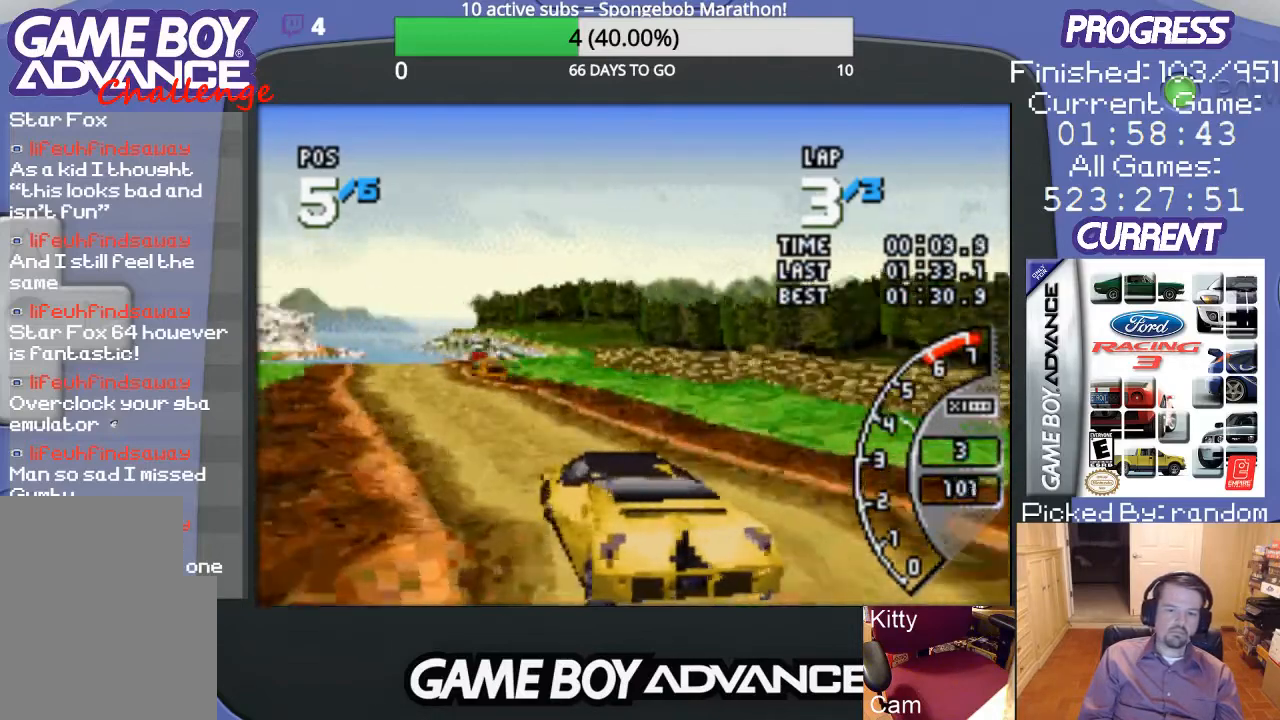
{"buttons": ["A"], "events": []}
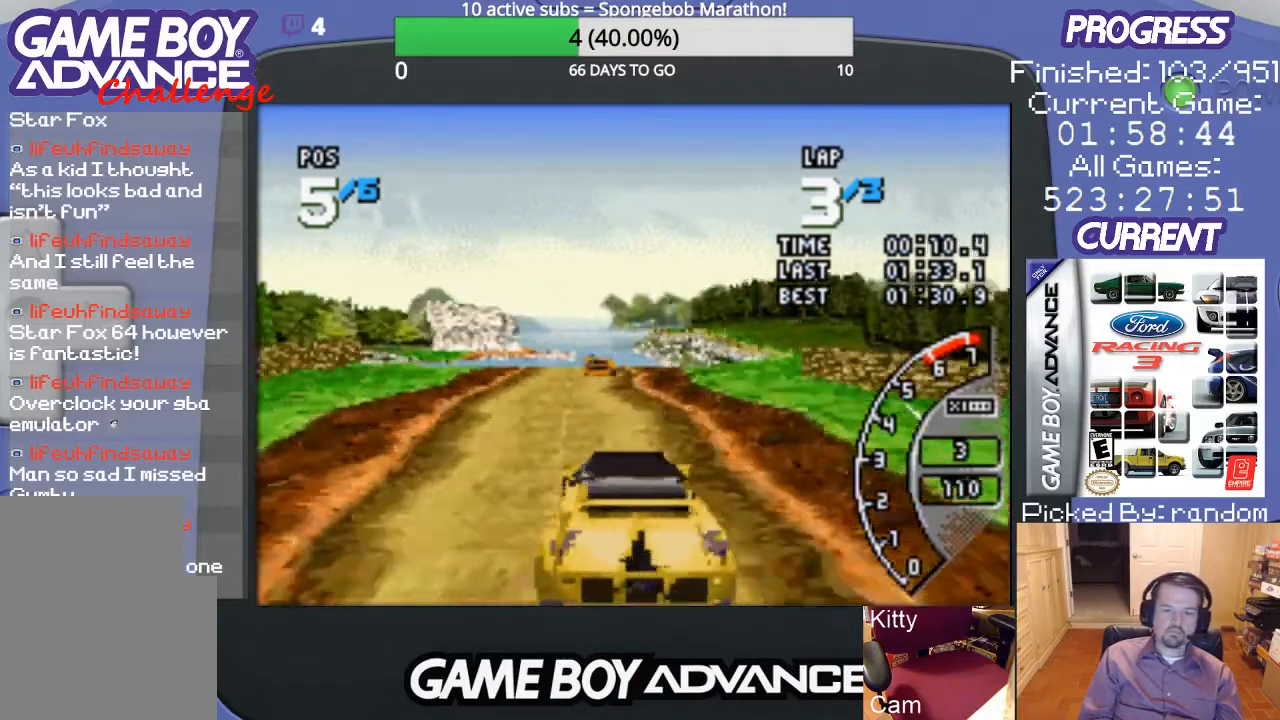
{"buttons": ["A"], "events": []}
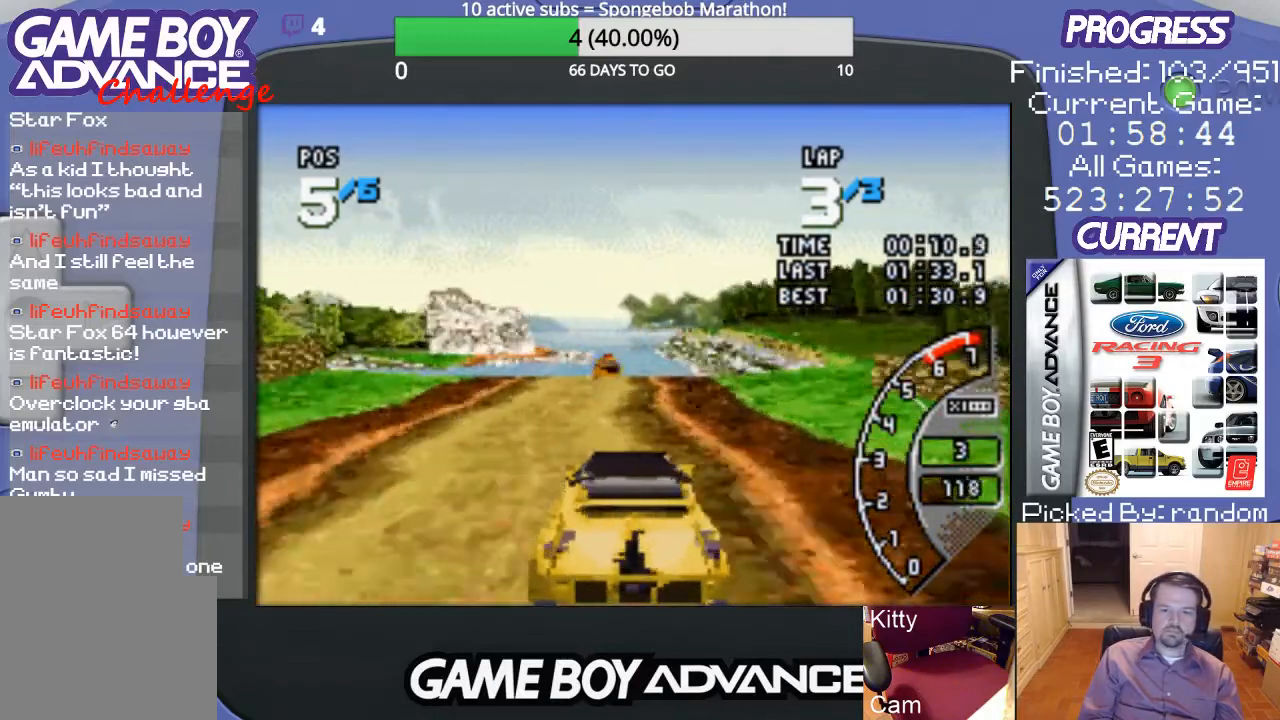
{"buttons": ["A"], "events": []}
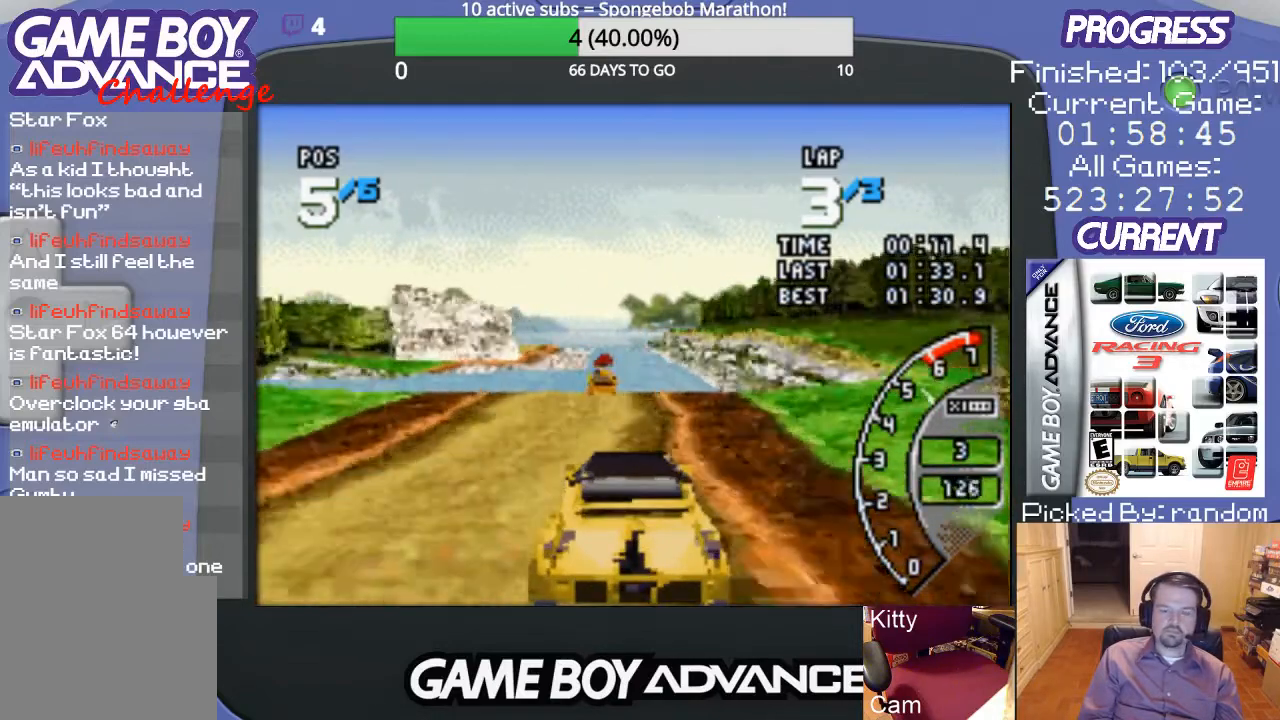
{"buttons": ["A"], "events": []}